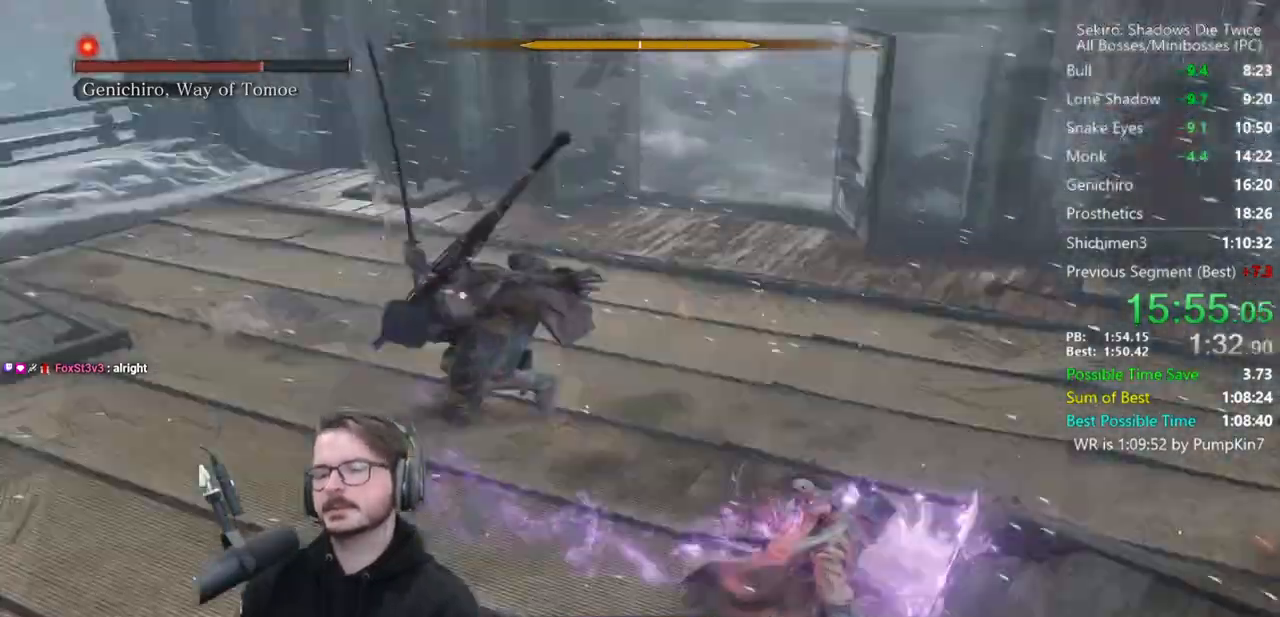
Gameplay with a controller (Xbox layout); each line is a JSON object with the inputs held at the frame after it. "events" lists button and stick changes between this image and that frame as [ms after this image, input, new state], when the widget could be followed in between.
{"buttons": ["R1"], "left_stick": "center", "right_stick": "center", "events": [[450, "R1", "down"]]}
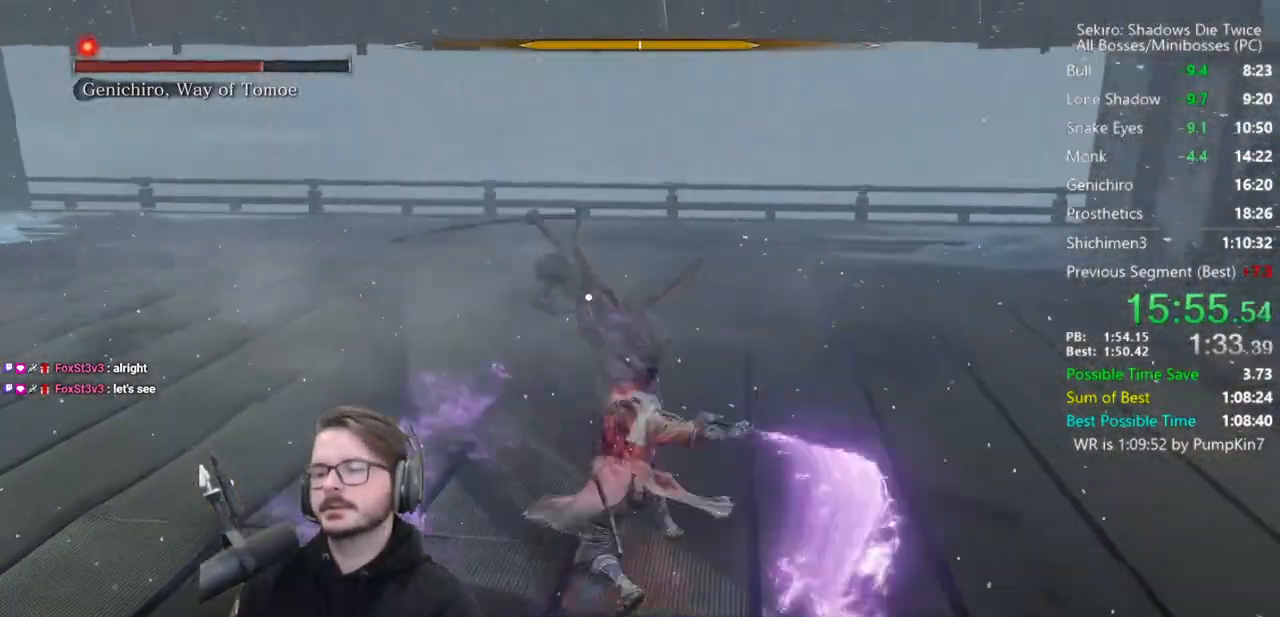
{"buttons": ["R1"], "left_stick": "center", "right_stick": "center", "events": [[17, "R1", "up"], [117, "R1", "down"], [217, "R1", "up"], [483, "R1", "down"]]}
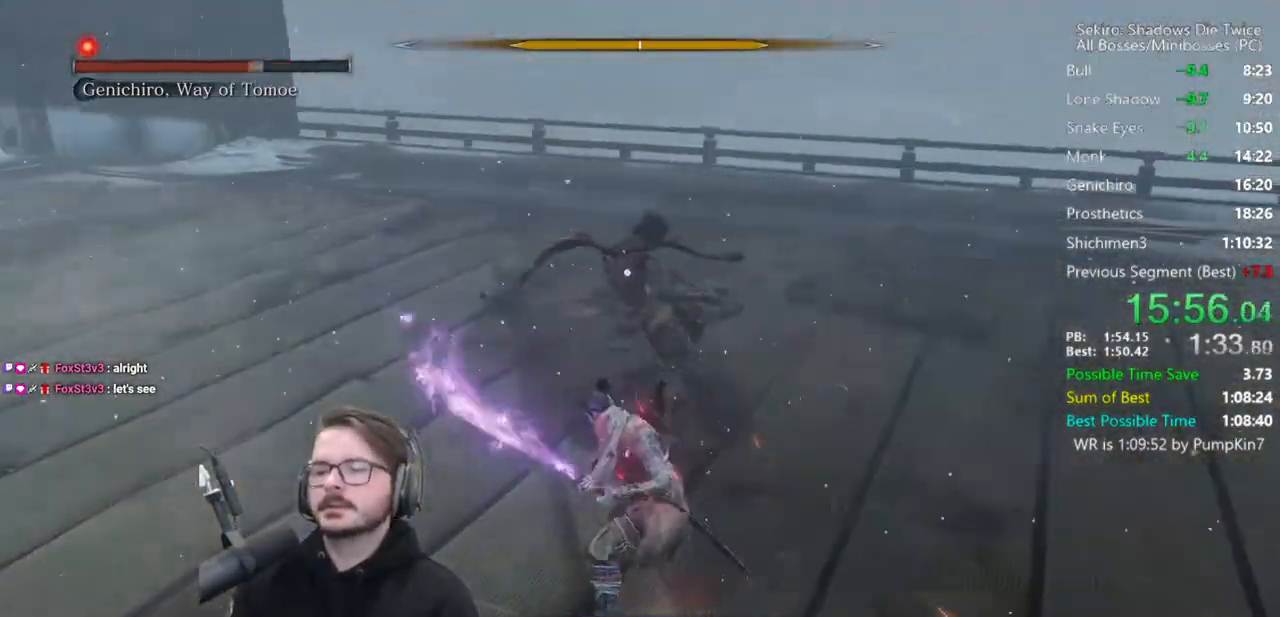
{"buttons": [], "left_stick": "center", "right_stick": "center", "events": [[83, "R1", "up"], [183, "R1", "down"], [250, "R1", "up"], [317, "R1", "down"], [450, "R1", "up"]]}
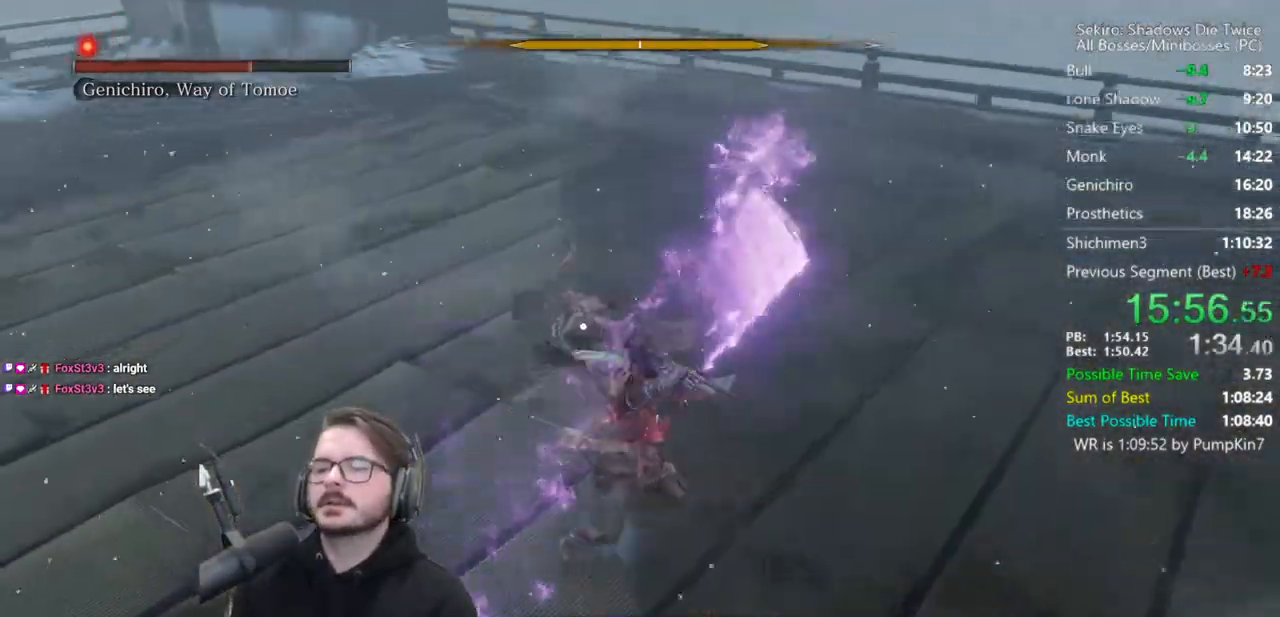
{"buttons": ["R1"], "left_stick": "center", "right_stick": "center", "events": [[117, "R1", "down"], [217, "R1", "up"], [283, "R1", "down"], [383, "R1", "up"], [450, "R1", "down"]]}
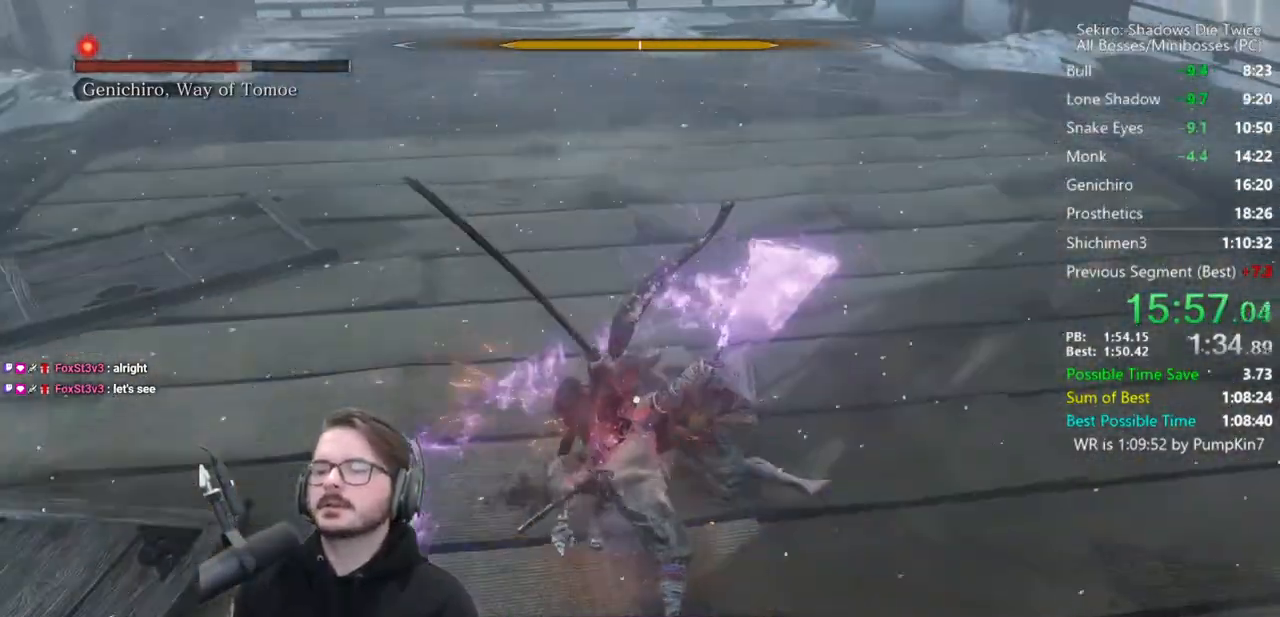
{"buttons": ["R1"], "left_stick": "center", "right_stick": "center", "events": [[83, "R1", "up"], [317, "R1", "down"], [417, "R1", "up"], [483, "R1", "down"]]}
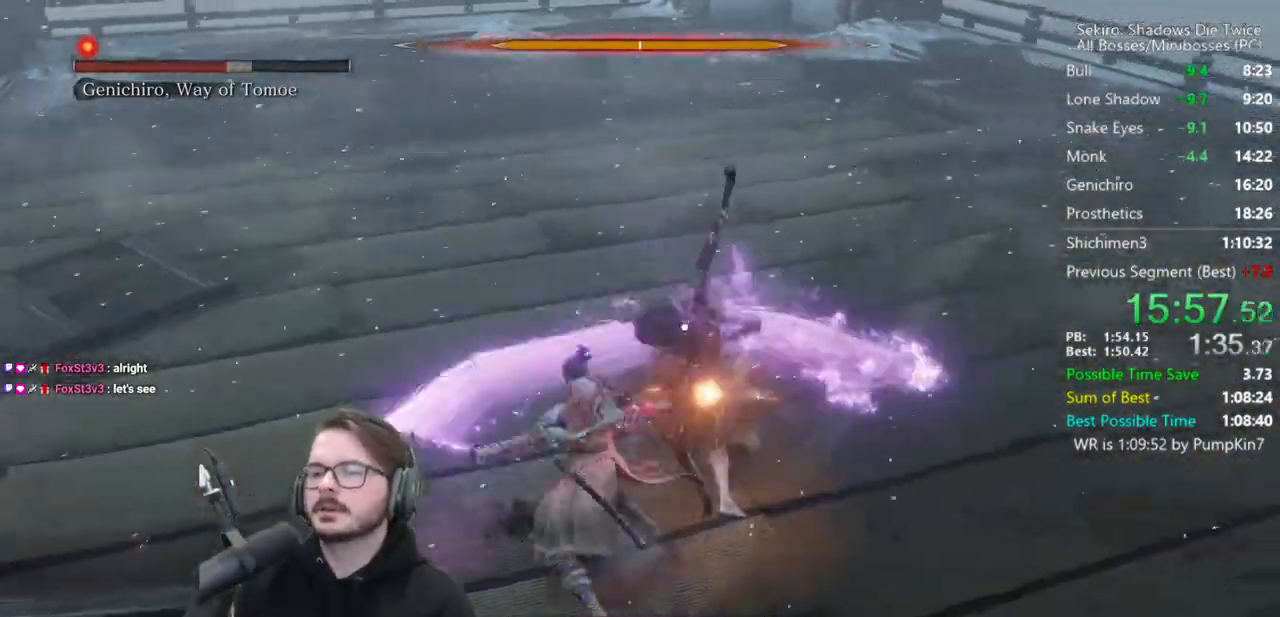
{"buttons": [], "left_stick": "center", "right_stick": "center", "events": [[183, "R1", "up"]]}
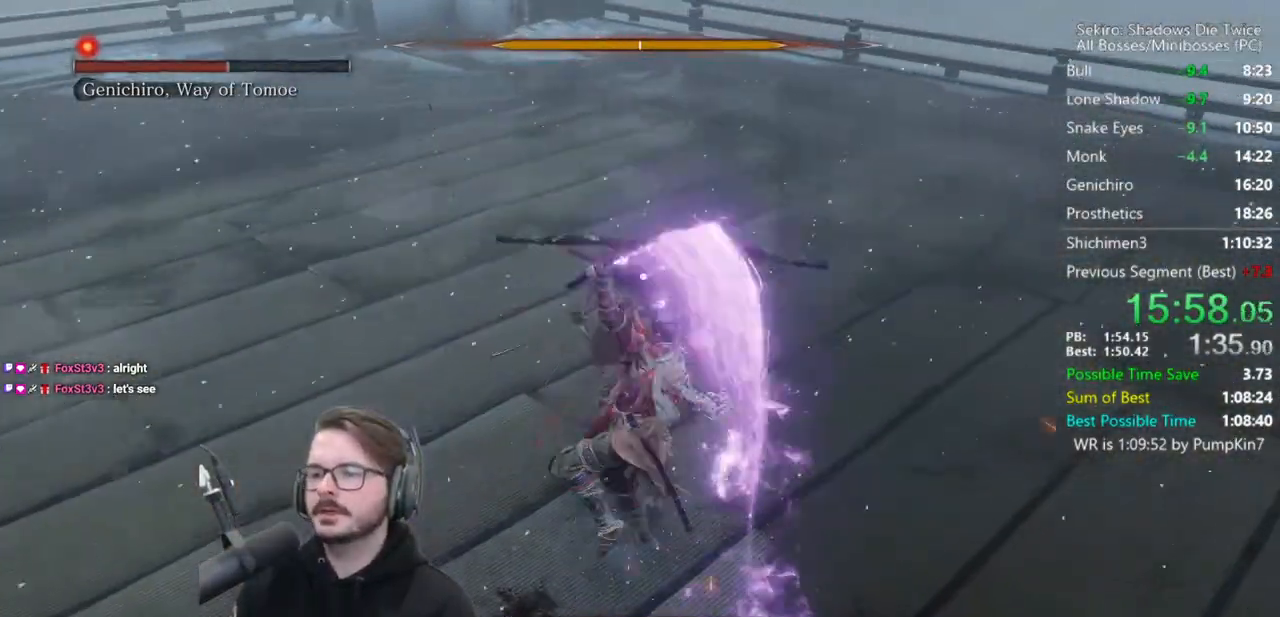
{"buttons": [], "left_stick": "center", "right_stick": "center", "events": [[17, "R1", "down"], [117, "R1", "up"], [183, "R1", "down"], [283, "R1", "up"]]}
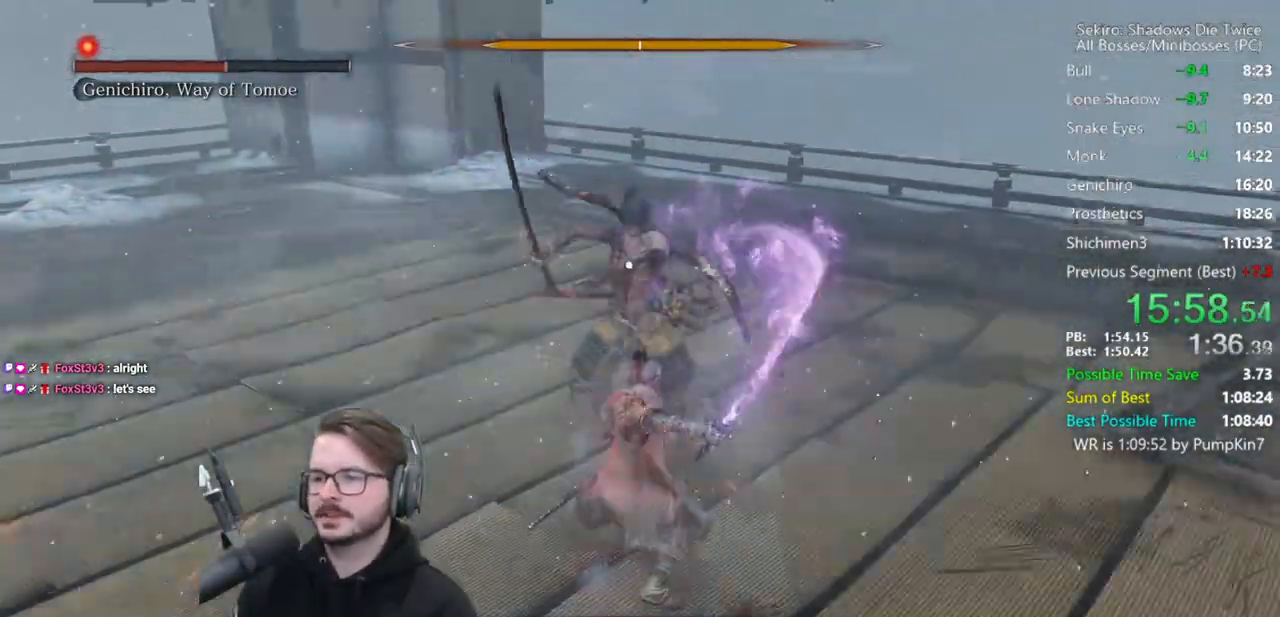
{"buttons": [], "left_stick": "center", "right_stick": "center", "events": []}
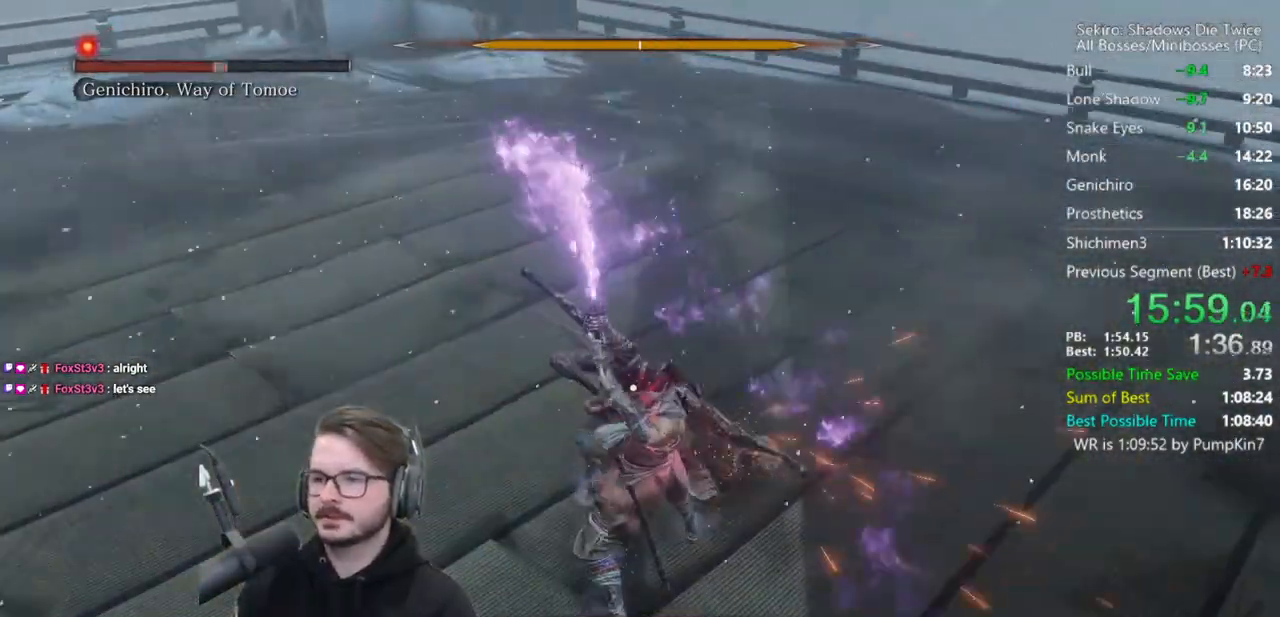
{"buttons": [], "left_stick": "up", "right_stick": "center"}
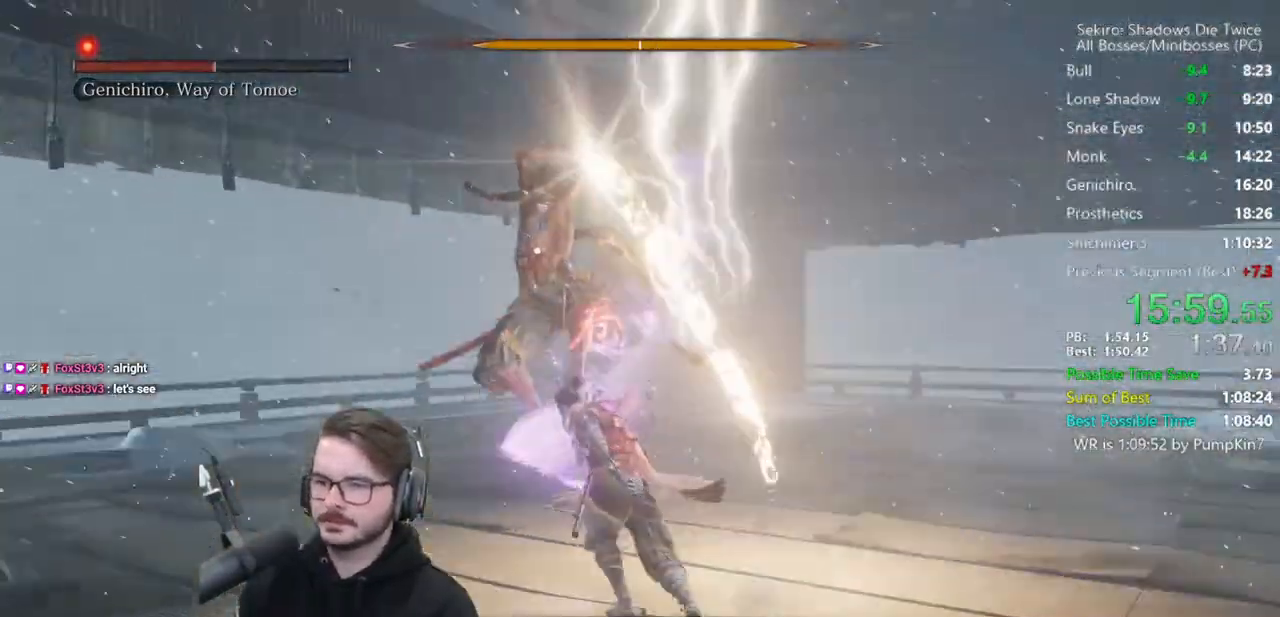
{"buttons": [], "left_stick": "left", "right_stick": "center"}
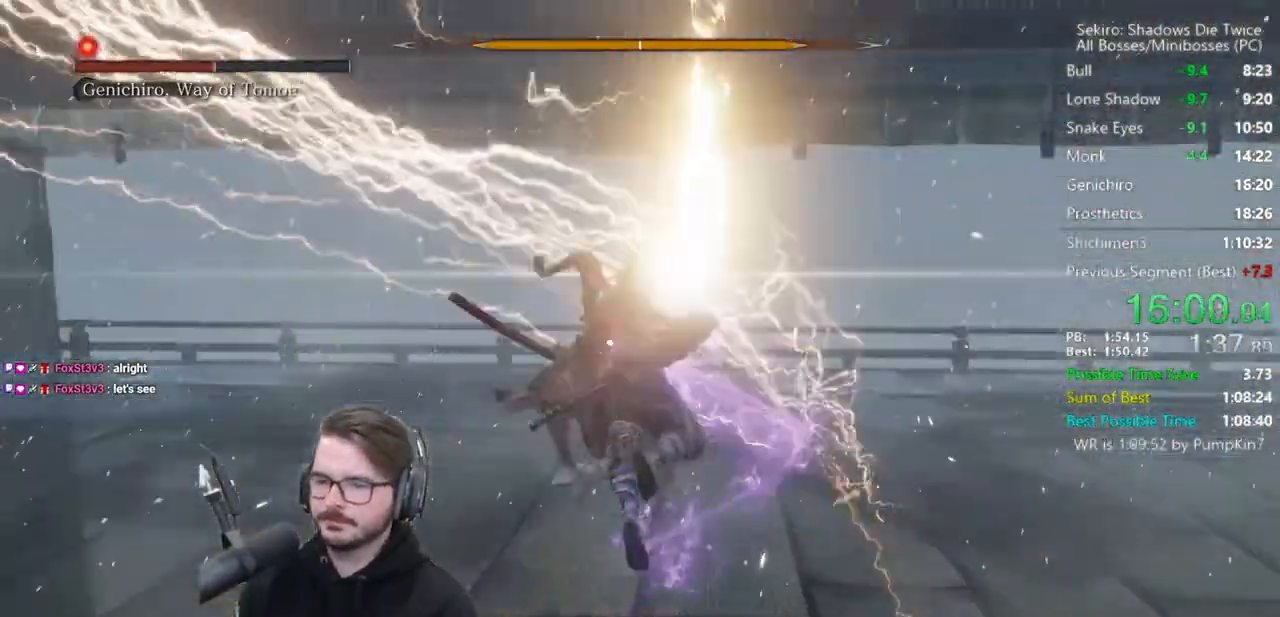
{"buttons": [], "left_stick": "center", "right_stick": "center", "events": [[150, "R1", "down"], [150, "left_stick", "center"], [283, "R1", "up"], [350, "R1", "down"], [450, "R1", "up"]]}
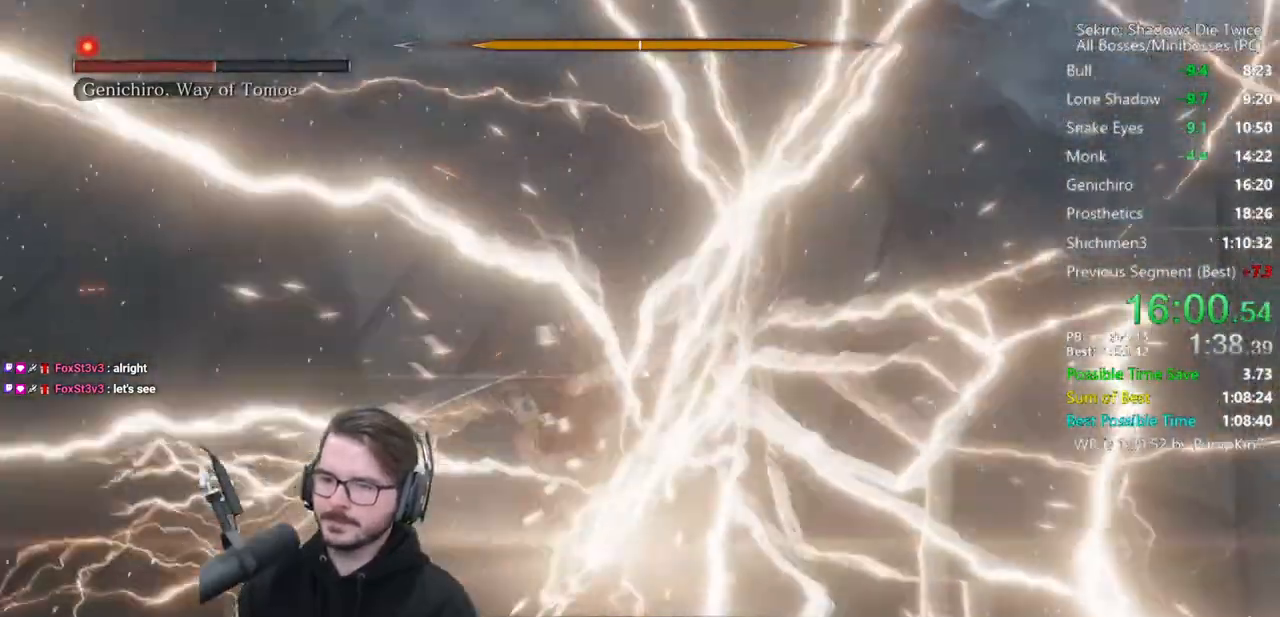
{"buttons": [], "left_stick": "up", "right_stick": "center", "events": [[117, "left_stick", "up"], [350, "R1", "down"], [417, "R1", "up"]]}
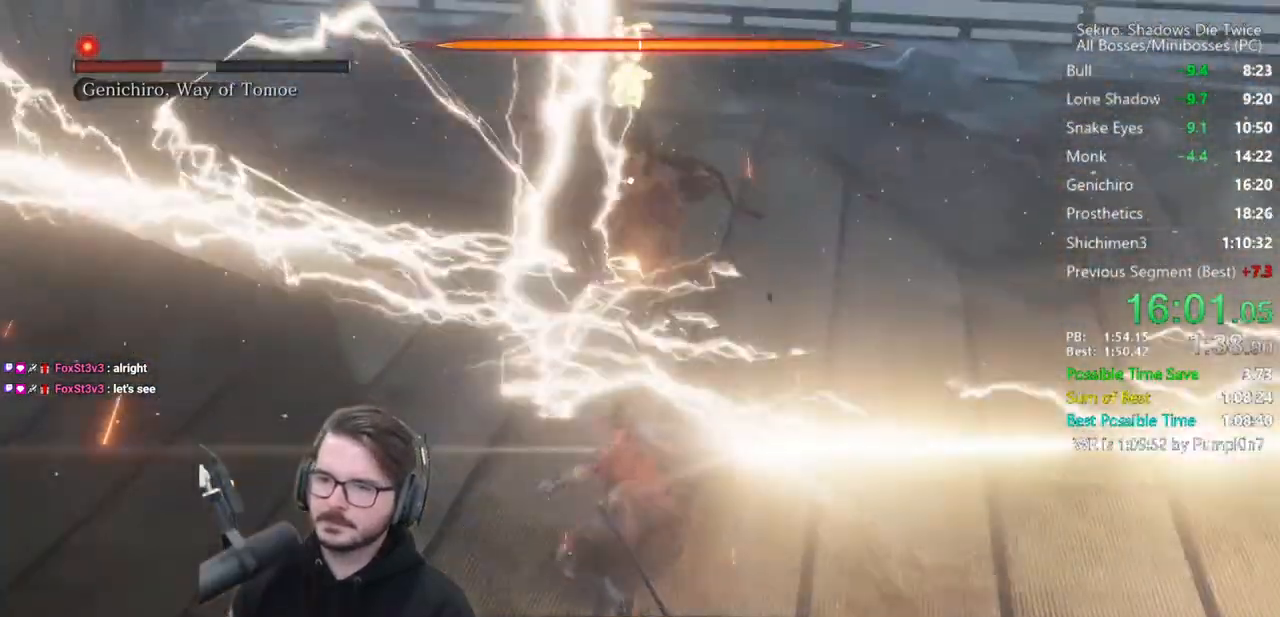
{"buttons": ["R1"], "left_stick": "up", "right_stick": "center", "events": [[17, "R1", "down"], [117, "R1", "up"], [183, "R1", "down"], [283, "R1", "up"], [350, "R1", "down"], [417, "R1", "up"], [483, "R1", "down"]]}
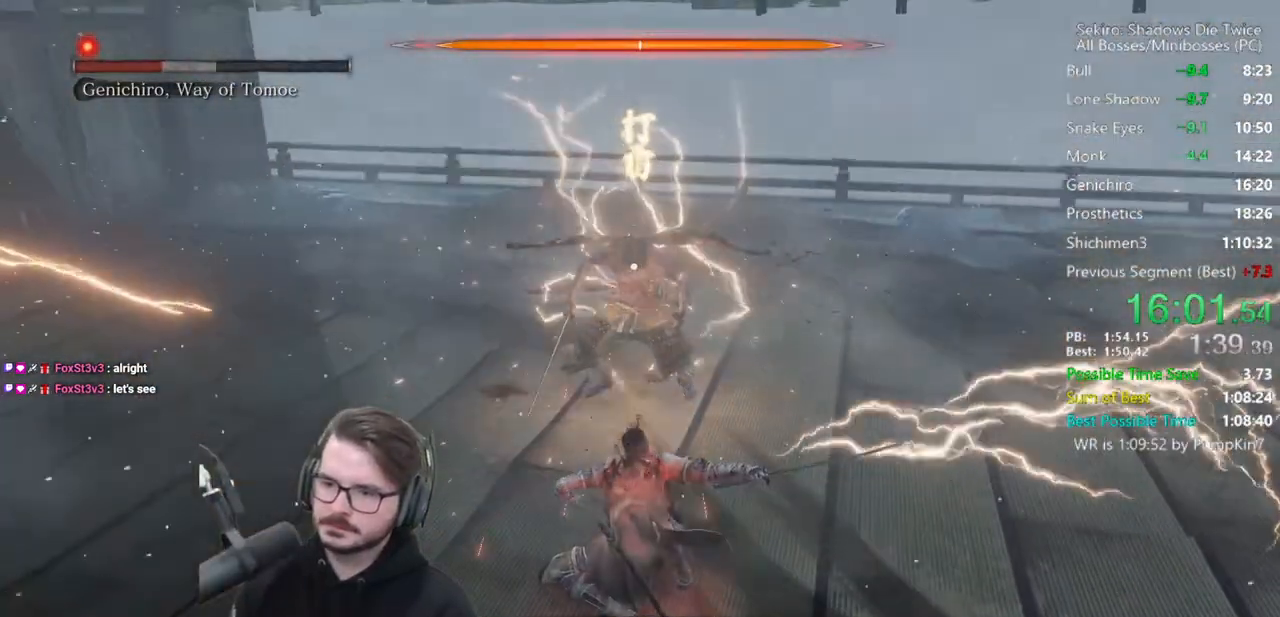
{"buttons": [], "left_stick": "center", "right_stick": "center", "events": [[83, "R1", "up"], [483, "left_stick", "center"]]}
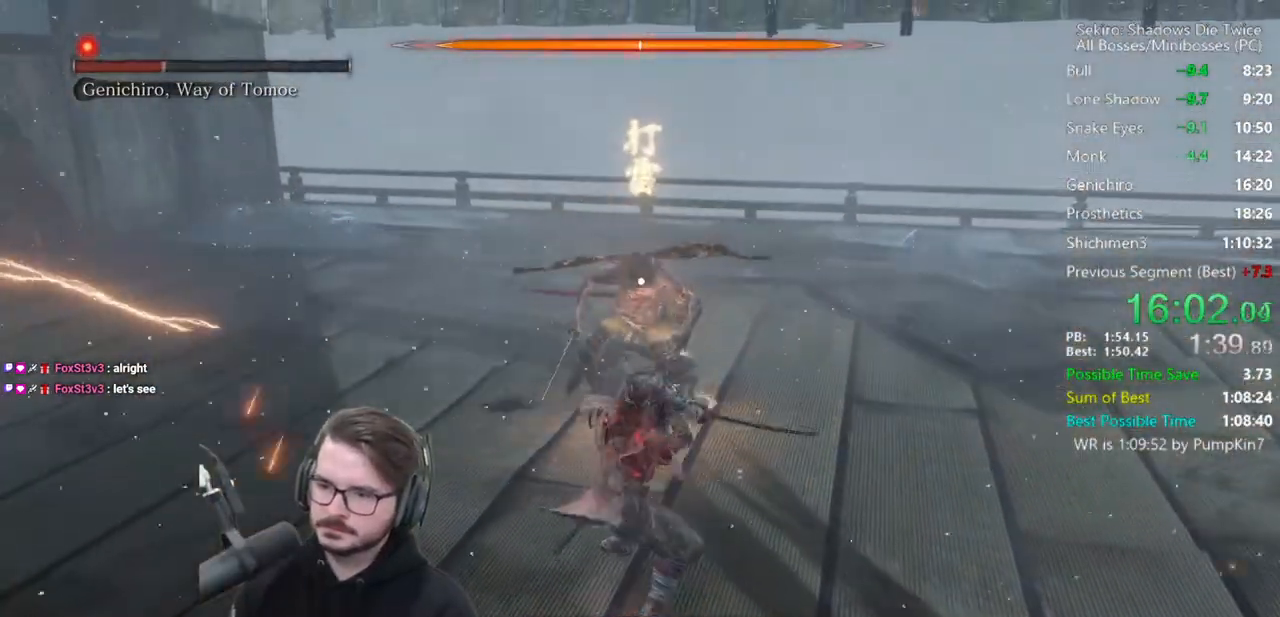
{"buttons": [], "left_stick": "center", "right_stick": "center", "events": [[150, "R1", "down"], [217, "R1", "up"], [283, "R1", "down"], [383, "R1", "up"]]}
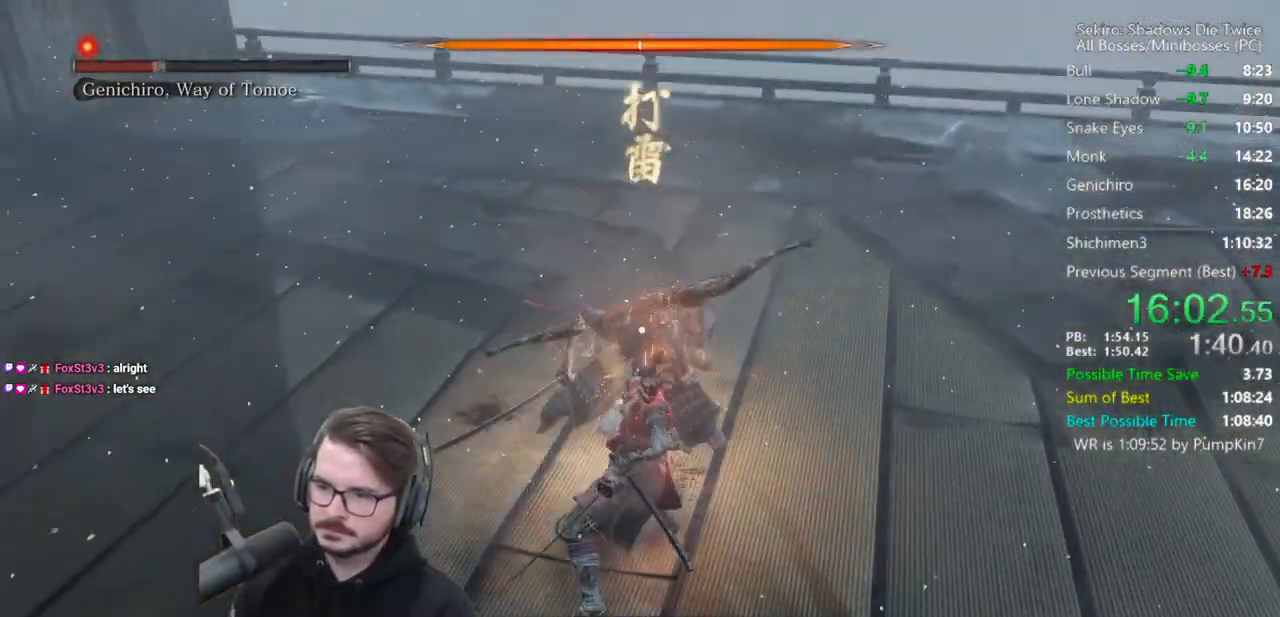
{"buttons": [], "left_stick": "center", "right_stick": "center", "events": [[217, "R1", "down"], [283, "R1", "up"], [383, "R1", "down"], [483, "R1", "up"]]}
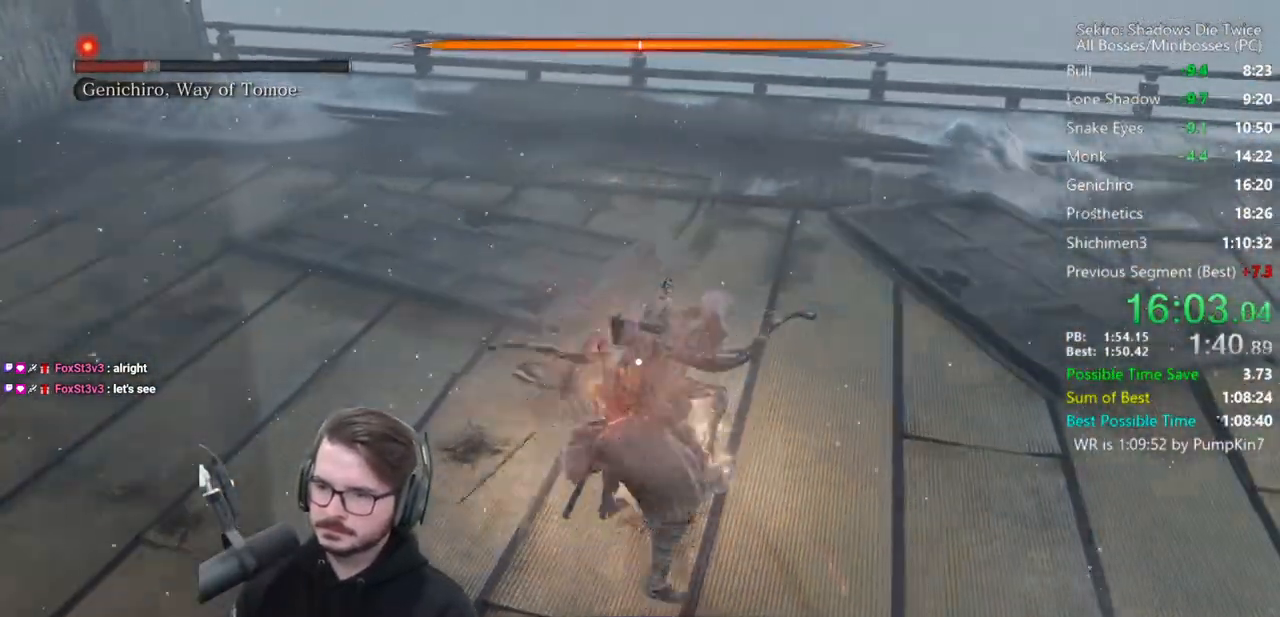
{"buttons": ["R1"], "left_stick": "center", "right_stick": "center", "events": [[450, "R1", "down"]]}
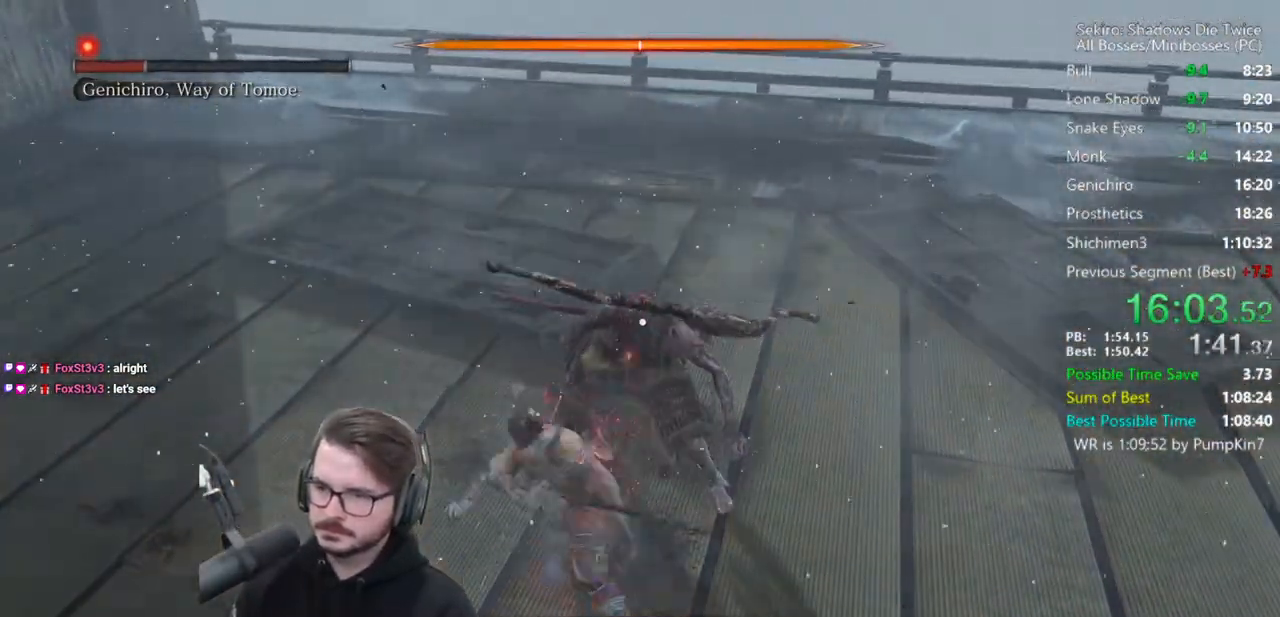
{"buttons": [], "left_stick": "center", "right_stick": "center", "events": [[17, "R1", "up"], [83, "R1", "down"], [217, "R1", "up"]]}
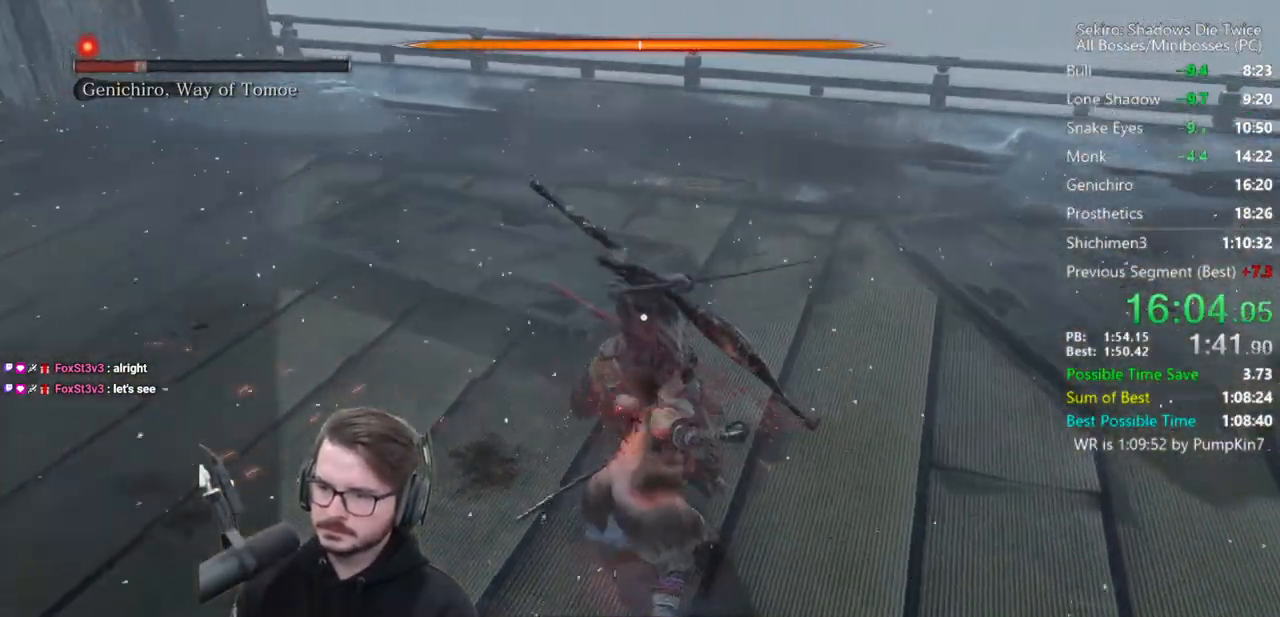
{"buttons": [], "left_stick": "center", "right_stick": "center", "events": [[183, "R1", "down"], [283, "R1", "up"], [350, "R1", "down"], [450, "R1", "up"]]}
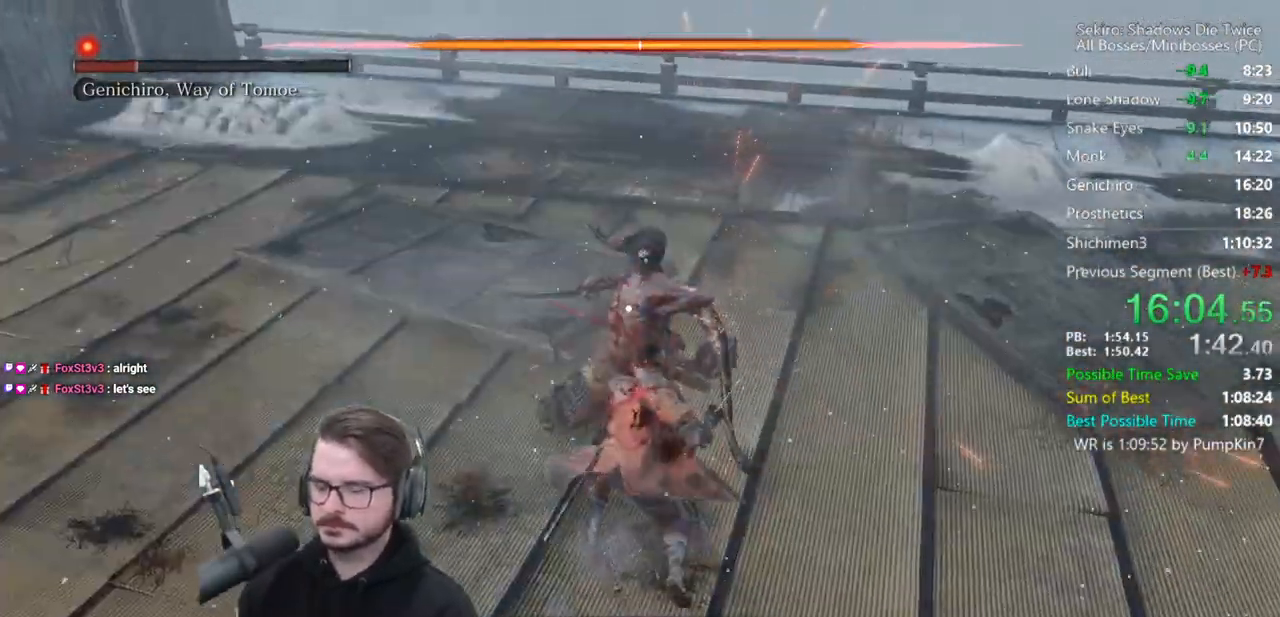
{"buttons": [], "left_stick": "center", "right_stick": "center", "events": [[50, "R1", "down"], [183, "R1", "up"], [317, "R1", "down"], [417, "R1", "up"]]}
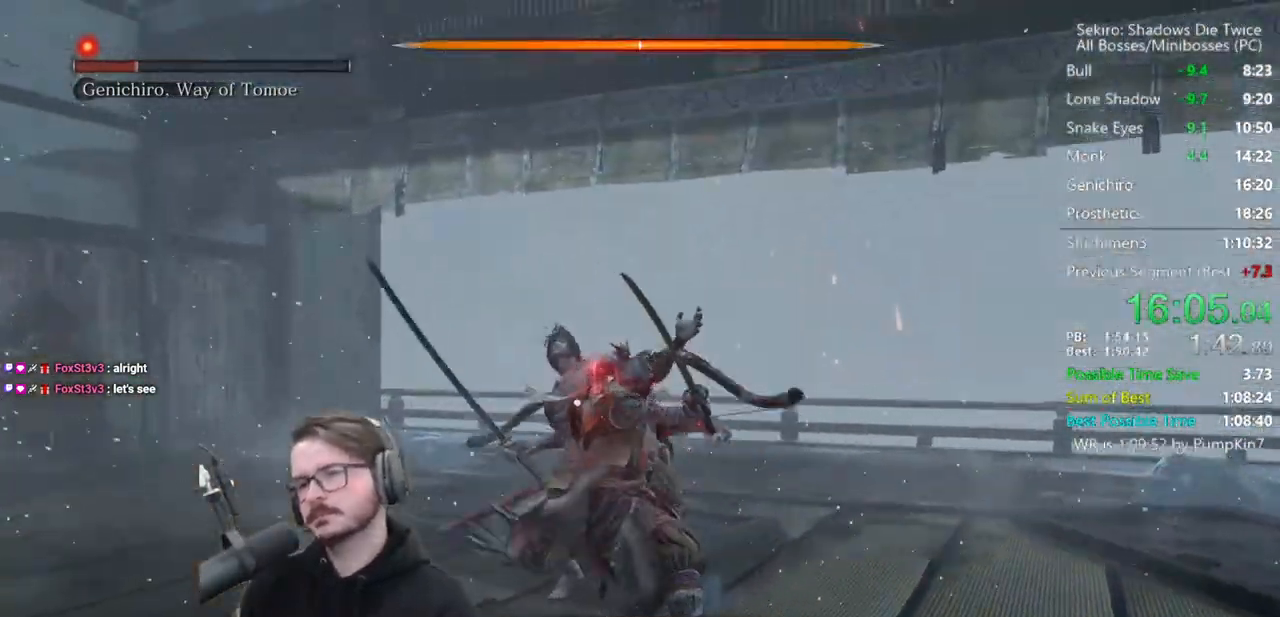
{"buttons": [], "left_stick": "center", "right_stick": "center", "events": [[50, "R1", "down"], [117, "R1", "up"], [250, "R1", "down"], [417, "R1", "up"]]}
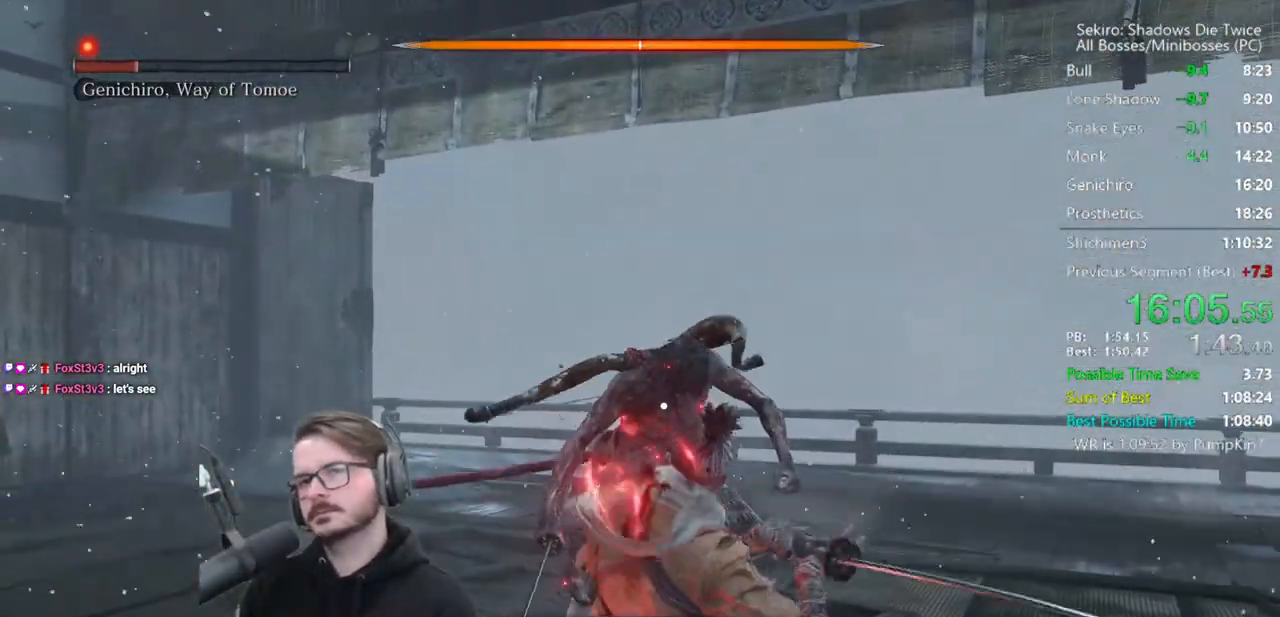
{"buttons": ["R1", "DPAD_LEFT"], "left_stick": "center", "right_stick": "center", "events": [[17, "R1", "down"], [150, "R1", "up"], [217, "R1", "down"], [350, "R1", "up"], [450, "DPAD_LEFT", "down"], [450, "R1", "down"]]}
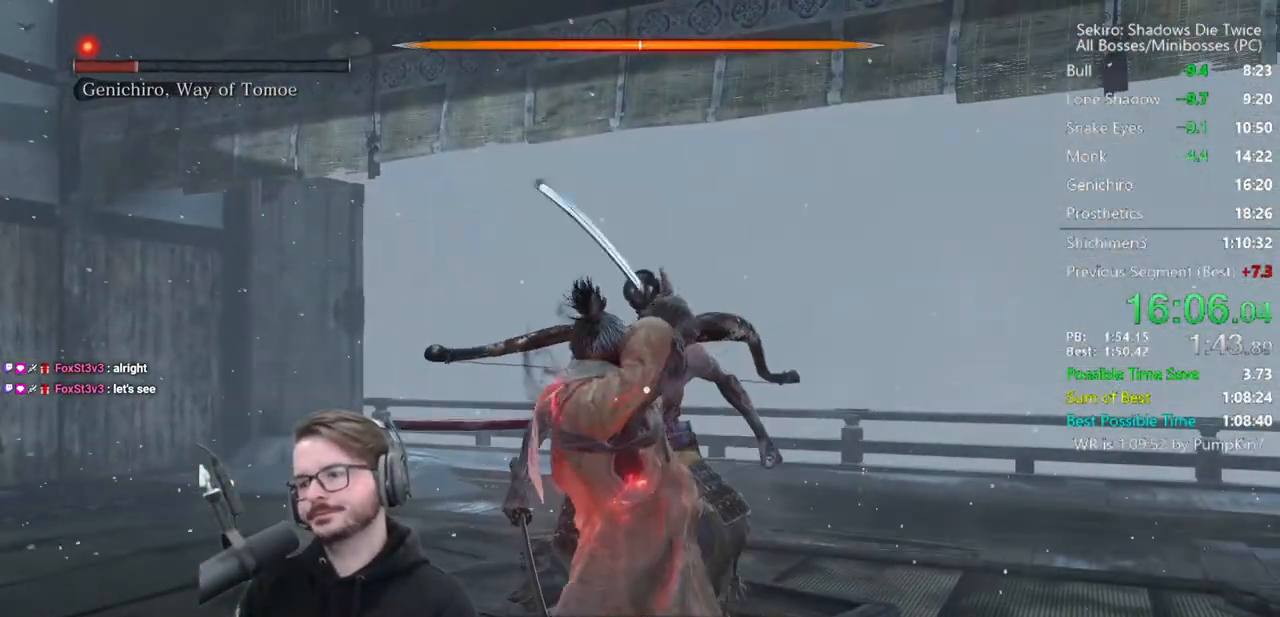
{"buttons": ["R1"], "left_stick": "center", "right_stick": "center"}
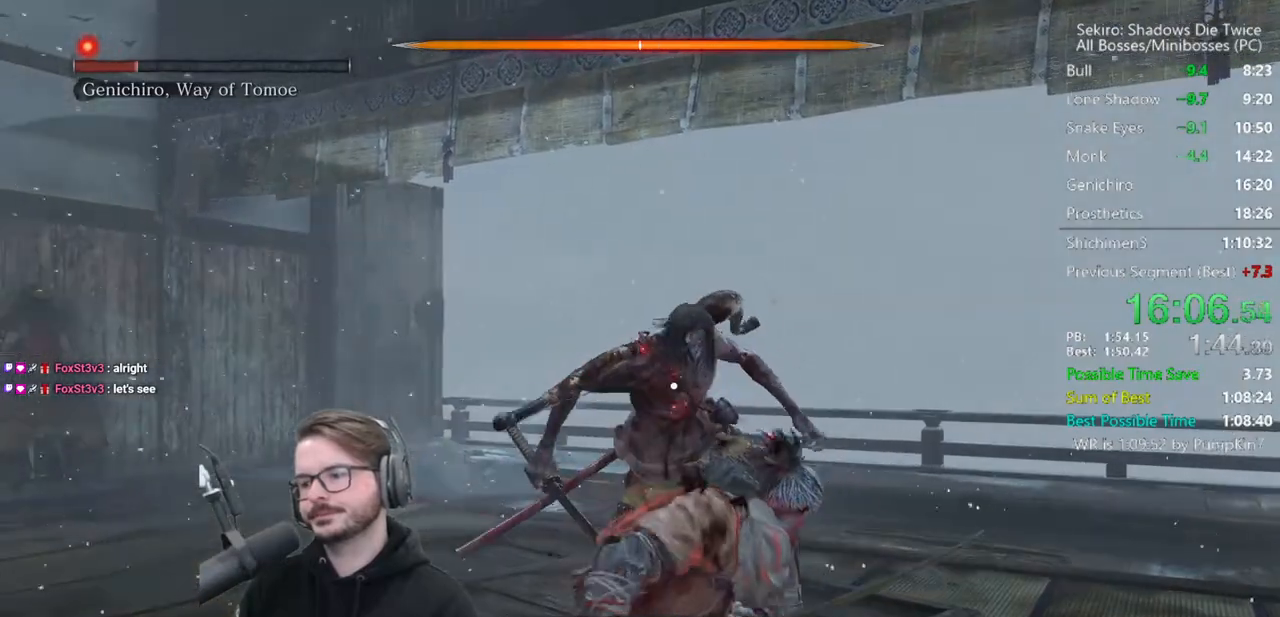
{"buttons": ["R1"], "left_stick": "center", "right_stick": "center", "events": [[117, "R1", "up"], [217, "R1", "down"], [350, "R1", "up"], [450, "R1", "down"]]}
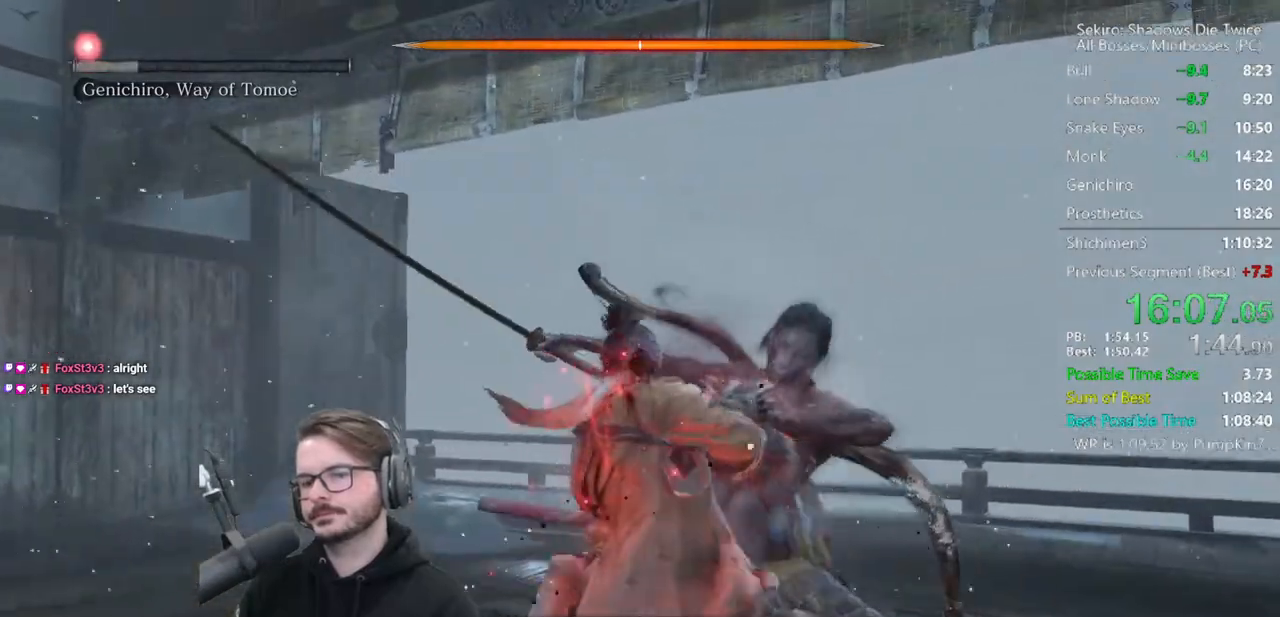
{"buttons": ["R1"], "left_stick": "center", "right_stick": "center", "events": [[83, "R1", "up"], [217, "R1", "down"], [317, "R1", "up"], [417, "R1", "down"]]}
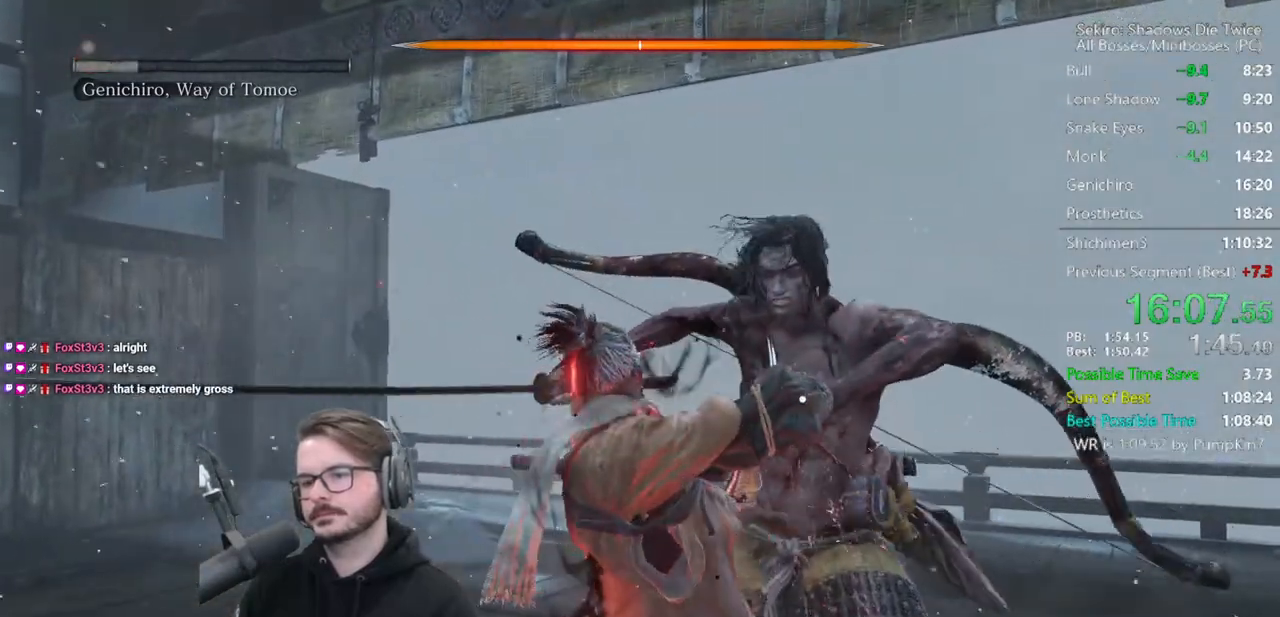
{"buttons": [], "left_stick": "center", "right_stick": "center", "events": [[50, "R1", "up"], [150, "R1", "down"], [250, "R1", "up"], [350, "R1", "down"], [450, "R1", "up"]]}
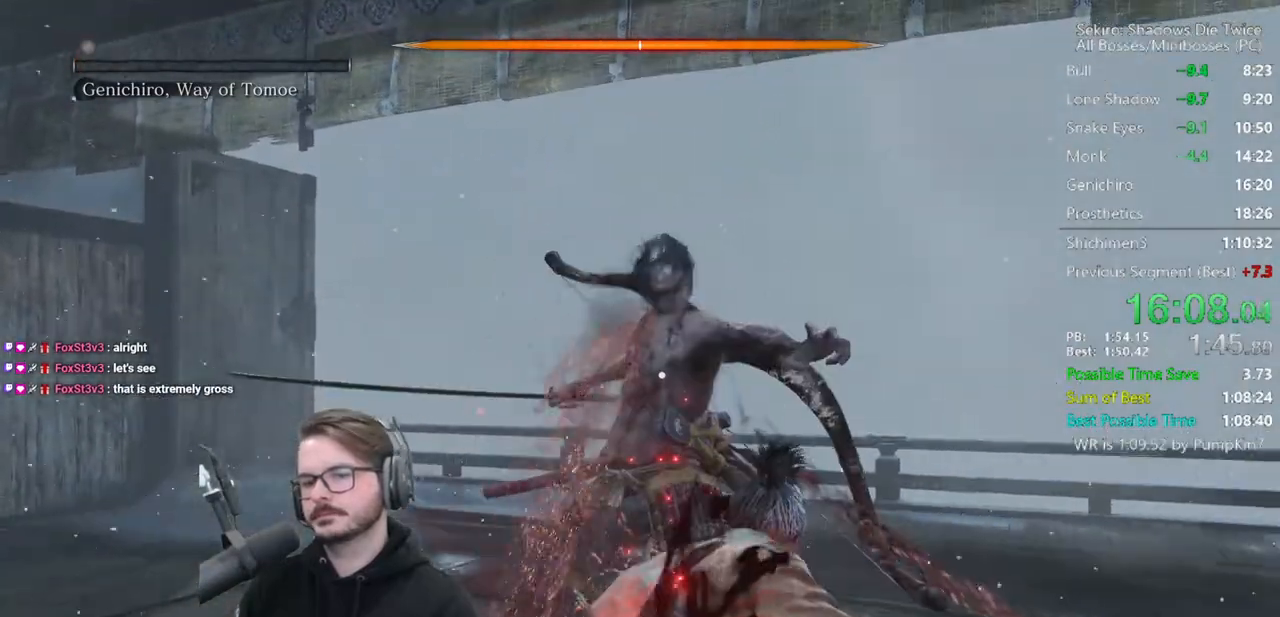
{"buttons": ["R1"], "left_stick": "center", "right_stick": "center", "events": [[50, "R1", "down"], [150, "R1", "up"], [250, "R1", "down"], [317, "R1", "up"], [417, "R1", "down"]]}
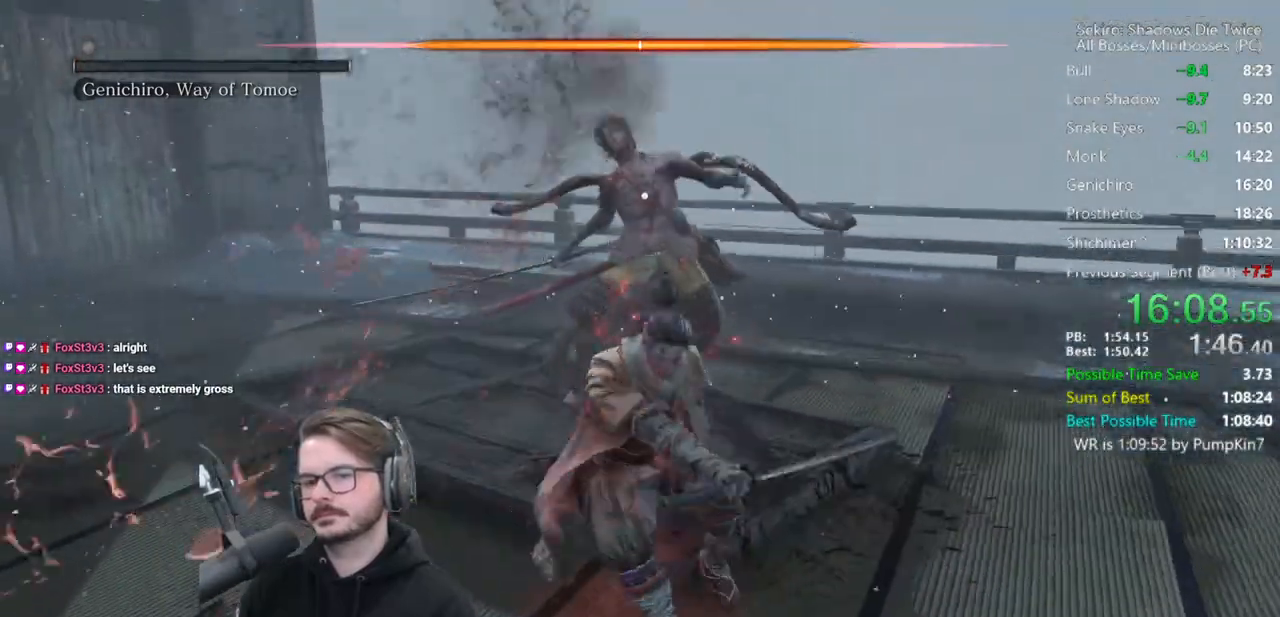
{"buttons": ["R1"], "left_stick": "center", "right_stick": "center", "events": [[17, "R1", "up"], [117, "R1", "down"], [183, "R1", "up"], [283, "R1", "down"], [350, "R1", "up"], [450, "R1", "down"]]}
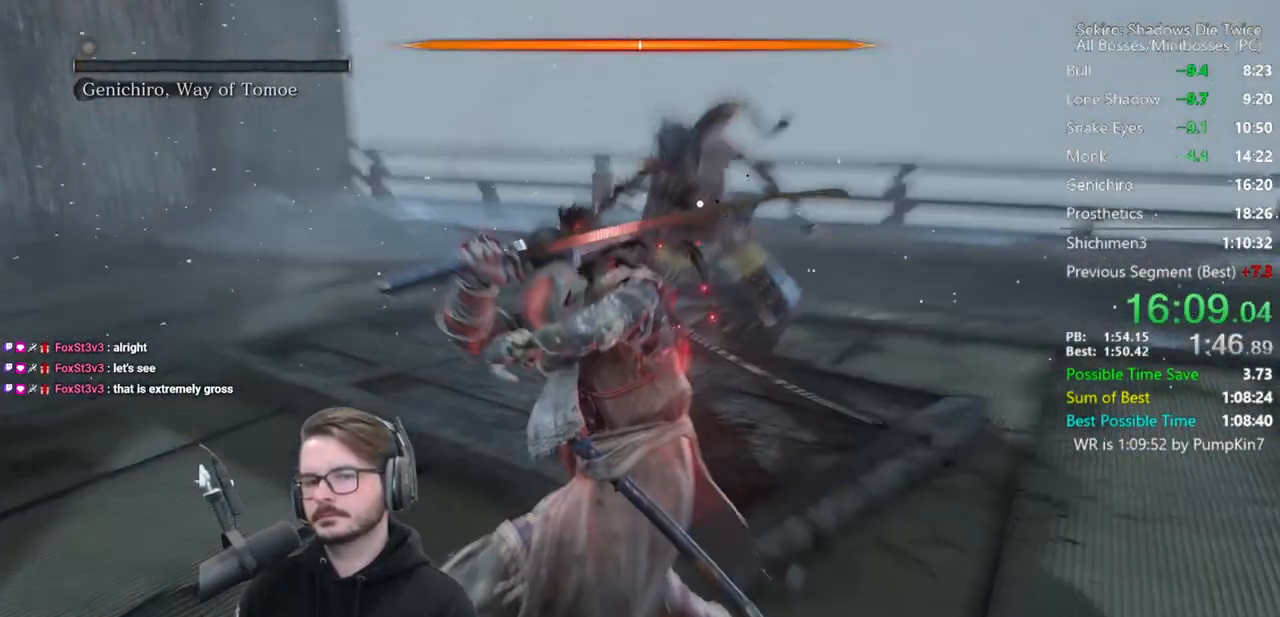
{"buttons": [], "left_stick": "center", "right_stick": "center", "events": [[17, "R1", "up"], [117, "R1", "down"], [183, "R1", "up"], [250, "R1", "down"], [350, "R1", "up"], [383, "R1", "down"], [450, "R1", "up"]]}